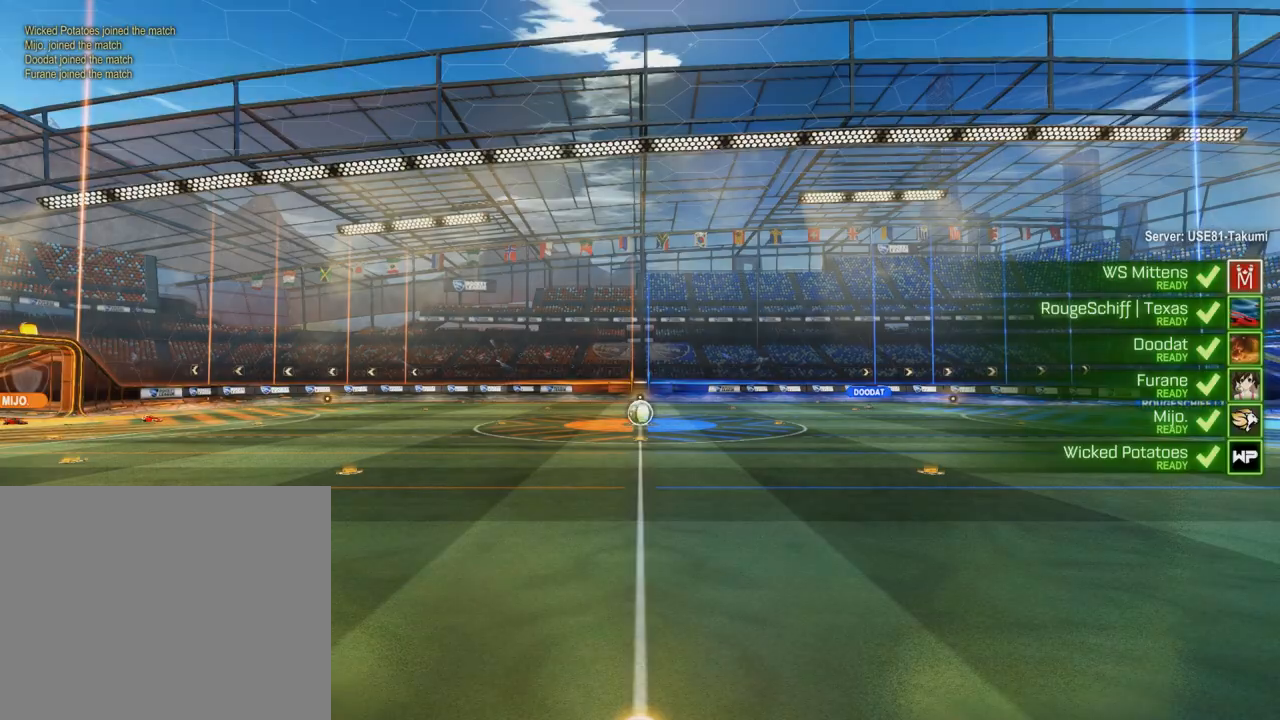
Gameplay with a controller (Xbox layout); each line is a JSON object with the inputs held at the frame after it (dt_ms = milliseconds from this image to that frame). "events" lists button and stick changes between this image and that frame as [ms after this image, input, new state], when the widget could be followed in between.
{"dt_ms": 500, "buttons": ["L1"], "left_stick": "center", "right_stick": "center", "events": [[50, "L1", "down"]]}
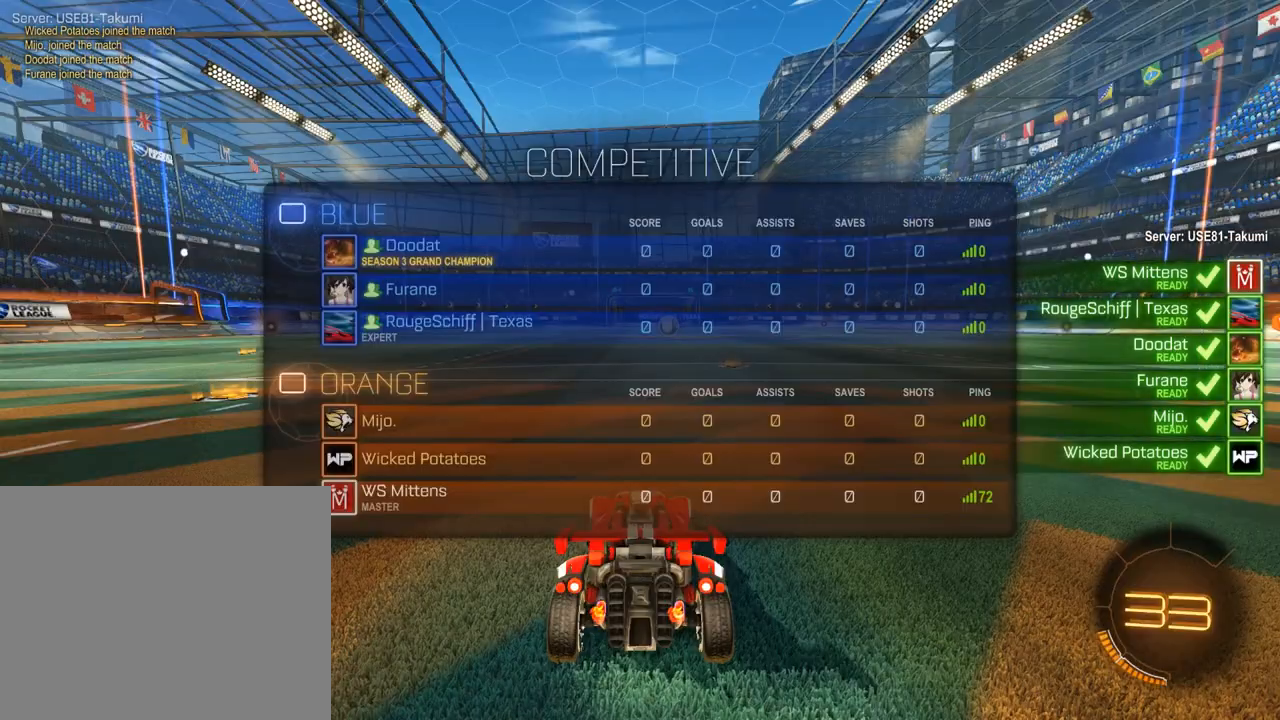
{"dt_ms": 500, "buttons": ["B", "L1"], "left_stick": "center", "right_stick": "center", "events": [[83, "B", "down"], [117, "right_stick", "down-left"], [217, "right_stick", "left"], [350, "right_stick", "down-left"], [450, "right_stick", "center"]]}
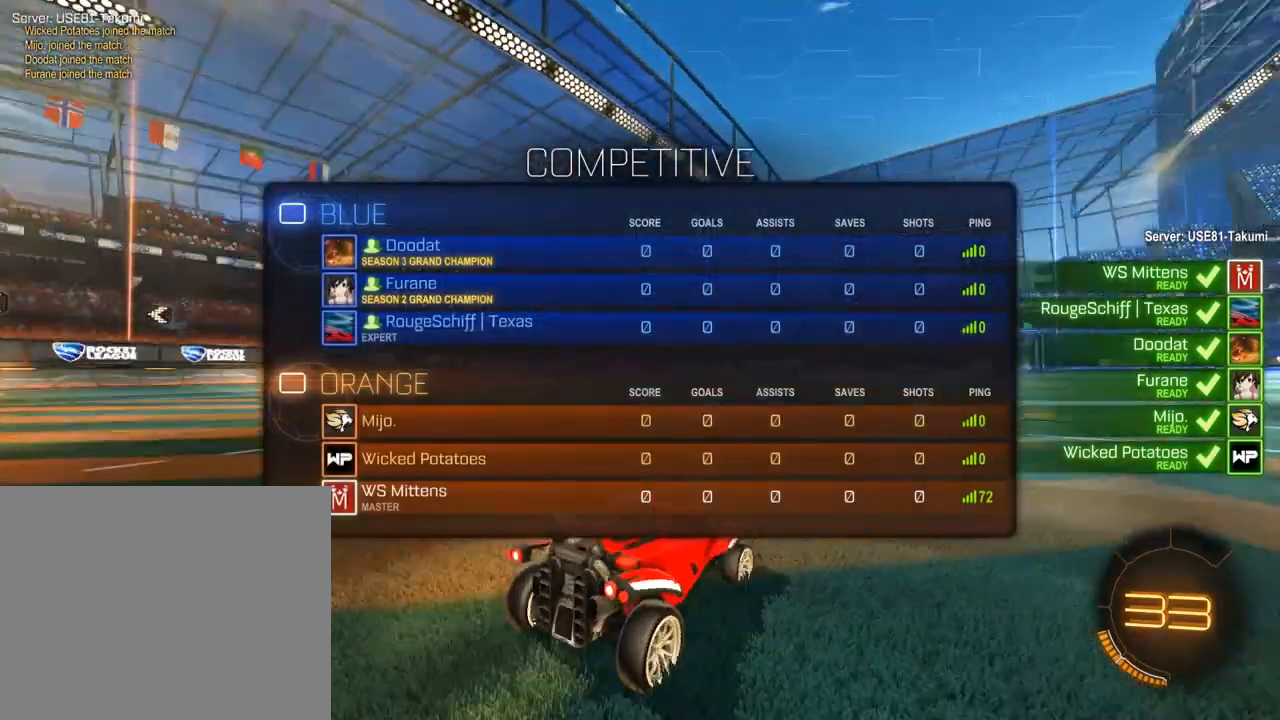
{"dt_ms": 500, "buttons": ["B", "L1"], "left_stick": "center", "right_stick": "up", "events": [[150, "B", "up"], [217, "B", "down"], [283, "right_stick", "down-right"], [450, "right_stick", "up"]]}
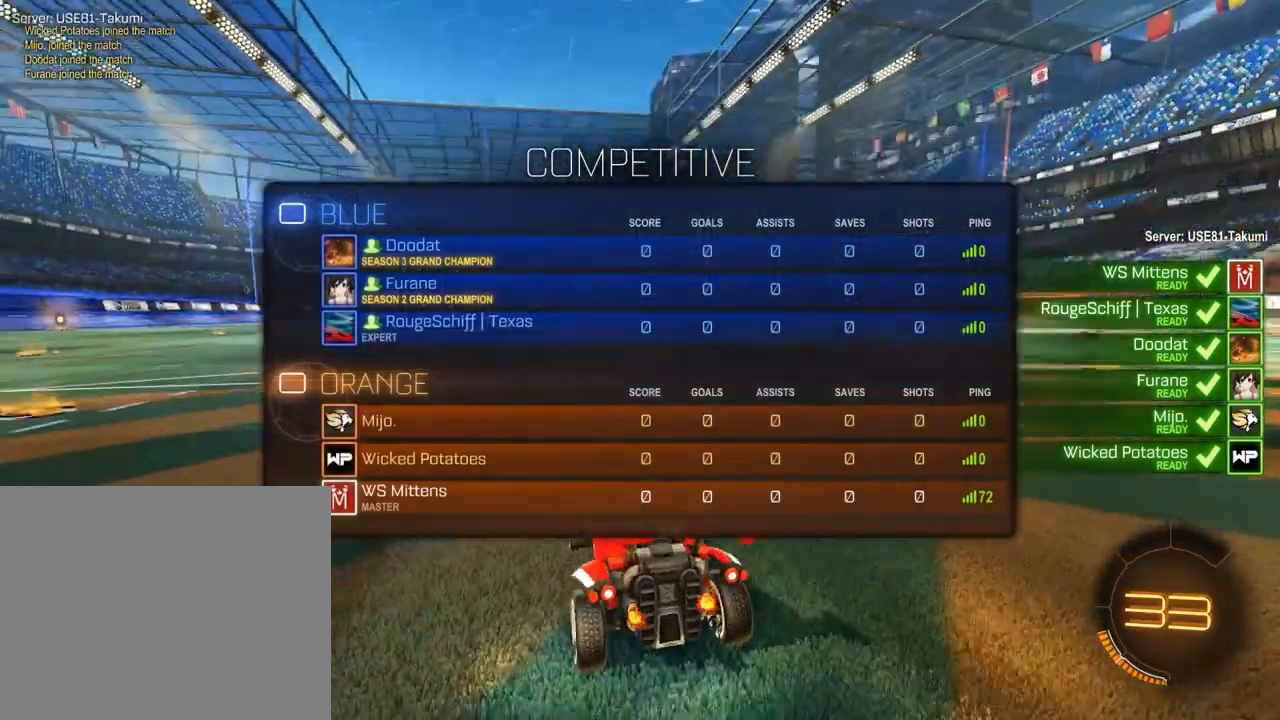
{"dt_ms": 500, "buttons": ["B", "L1"], "left_stick": "center", "right_stick": "down", "events": [[83, "right_stick", "center"], [417, "right_stick", "down"]]}
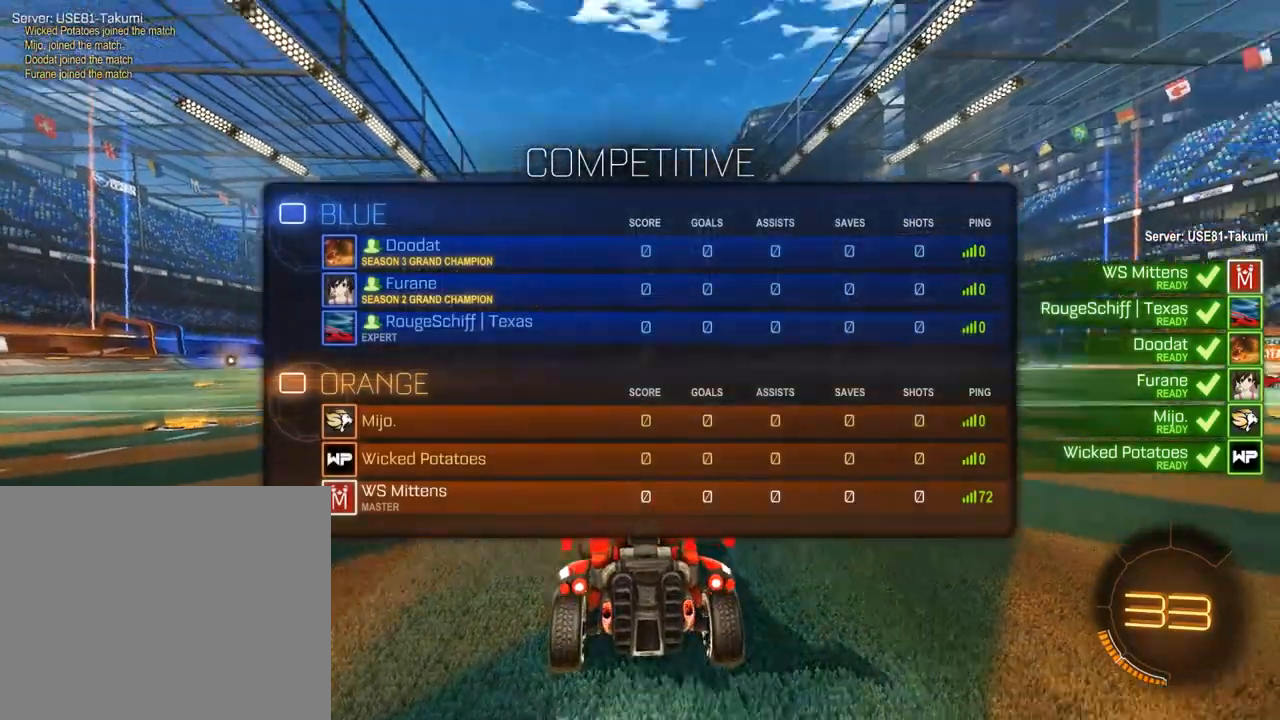
{"dt_ms": 500, "buttons": ["B", "L1"], "left_stick": "center", "right_stick": "center", "events": [[83, "L1", "up"], [150, "right_stick", "left"], [217, "right_stick", "center"], [483, "L1", "down"]]}
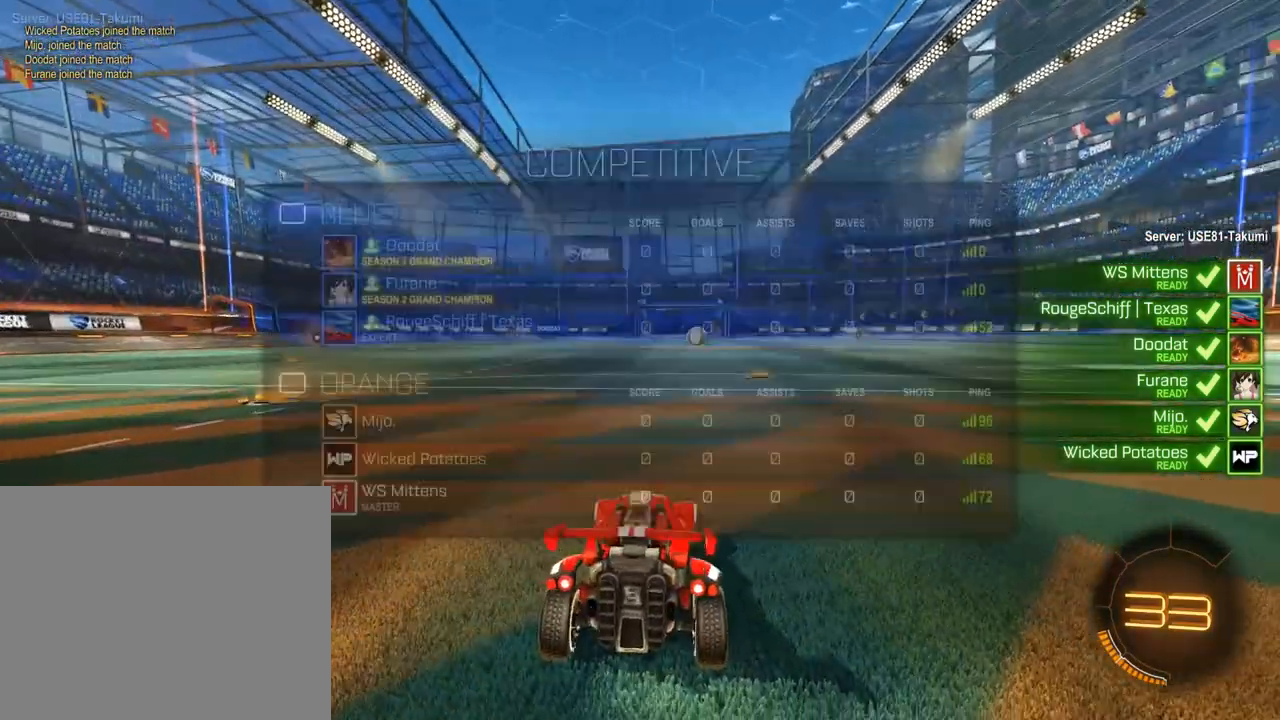
{"dt_ms": 500, "buttons": ["B"], "left_stick": "center", "right_stick": "center", "events": [[217, "L1", "up"]]}
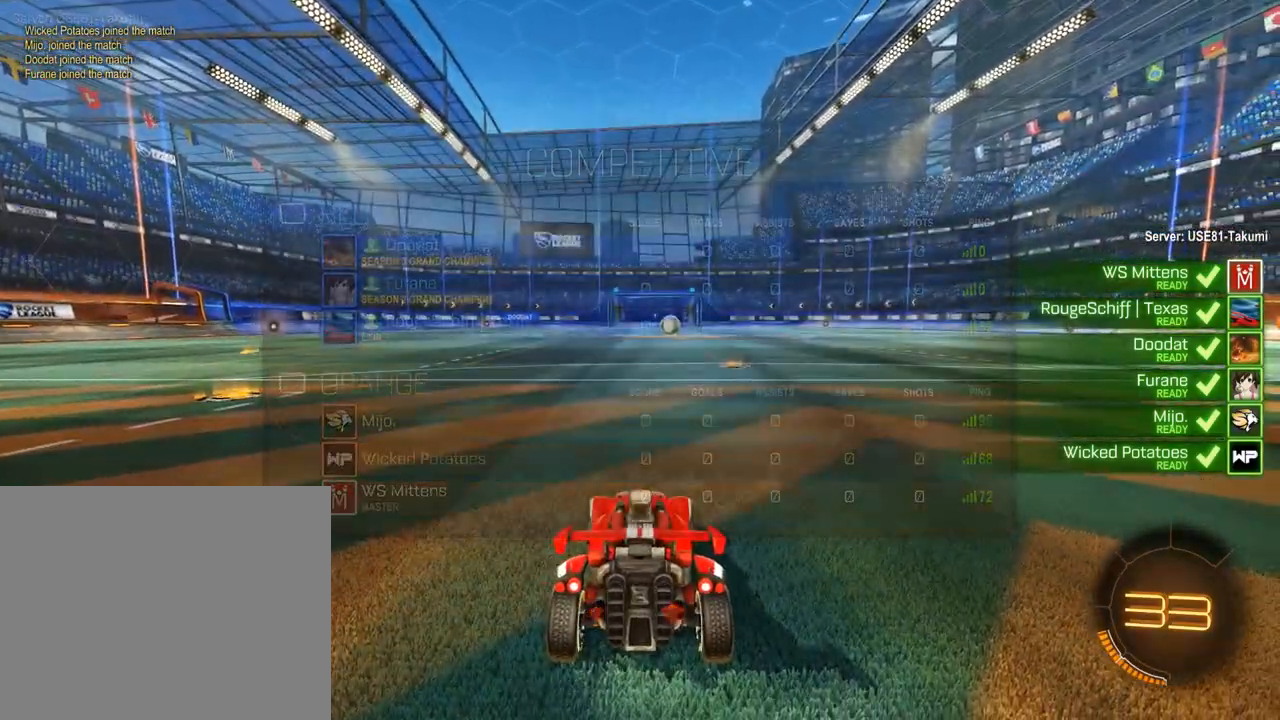
{"dt_ms": 500, "buttons": ["B", "L1", "R2"], "left_stick": "center", "right_stick": "right", "events": [[83, "L1", "down"], [183, "right_stick", "down-right"], [217, "R2", "down"], [317, "right_stick", "up"], [483, "right_stick", "right"]]}
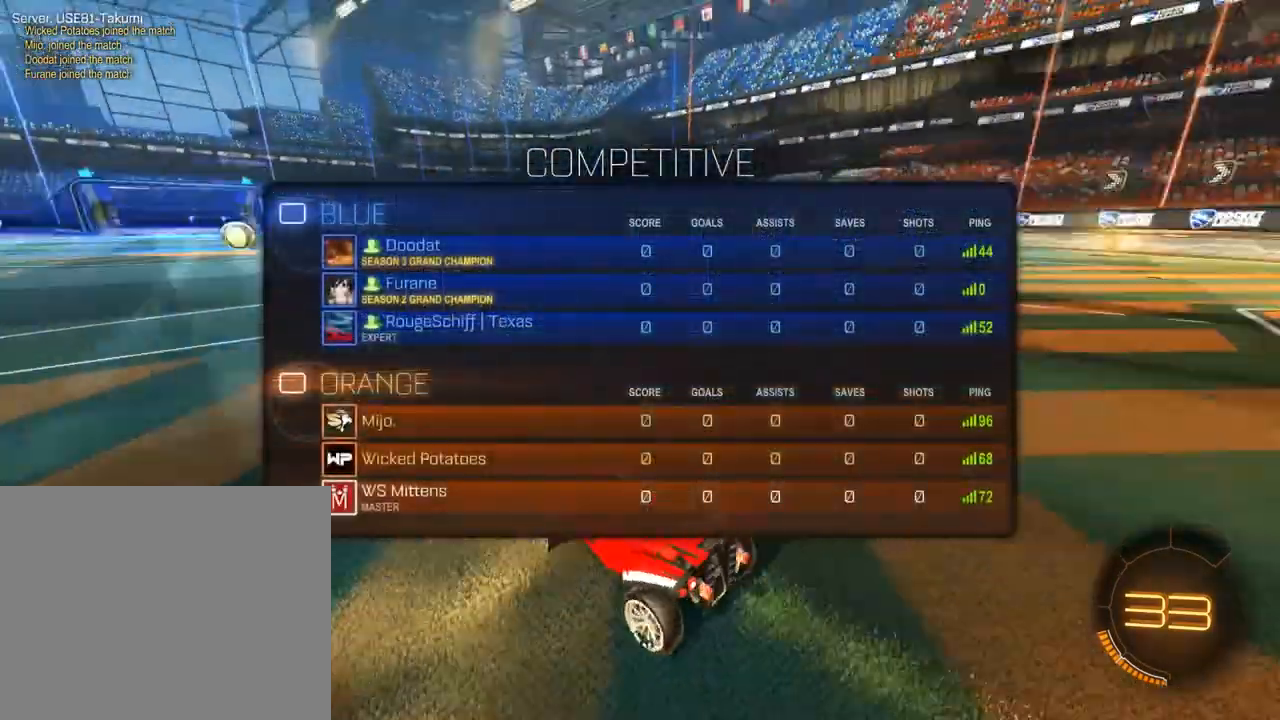
{"dt_ms": 1000, "buttons": ["B", "R2"], "left_stick": "center", "right_stick": "center", "events": [[83, "right_stick", "up"], [250, "right_stick", "right"], [283, "left_stick", "left"], [350, "right_stick", "up-right"], [417, "left_stick", "down-left"], [450, "right_stick", "up"], [517, "L1", "up"], [583, "right_stick", "right"], [617, "left_stick", "down"], [683, "L1", "down"], [783, "right_stick", "center"], [850, "left_stick", "center"], [983, "L1", "up"]]}
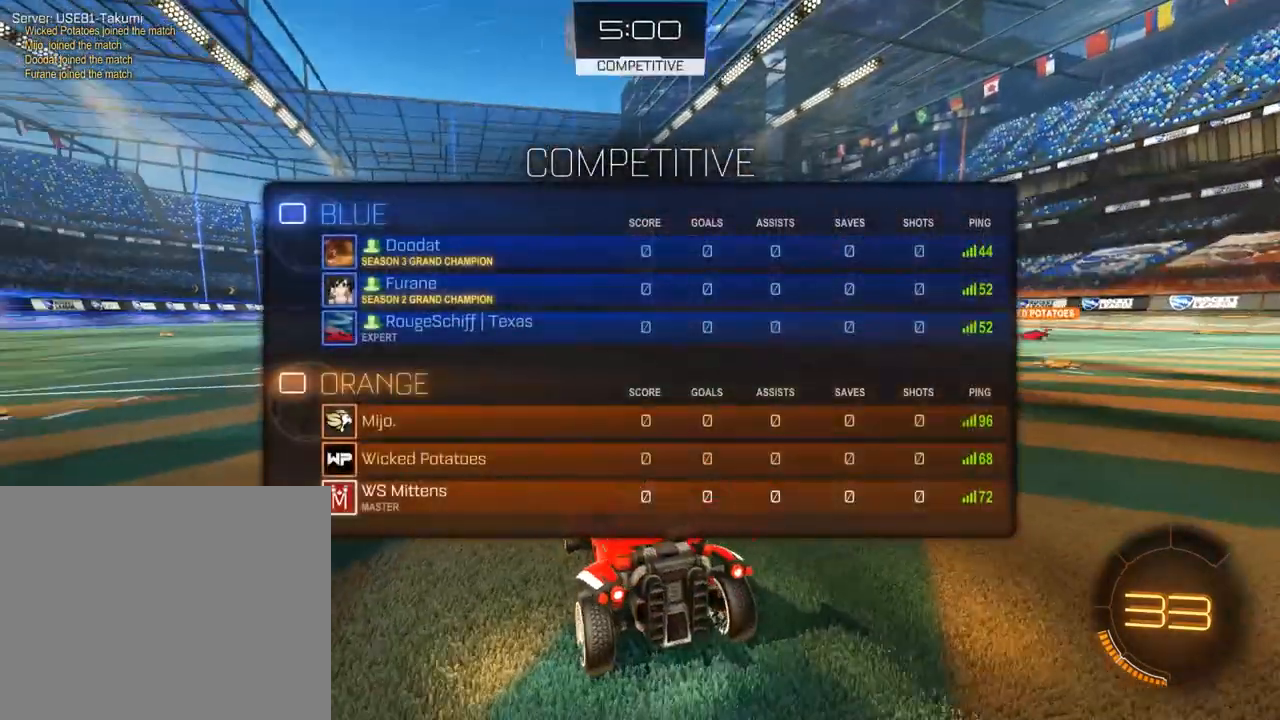
{"dt_ms": 1000, "buttons": ["B", "R2"], "left_stick": "down-left", "right_stick": "center", "events": [[417, "L1", "down"], [550, "left_stick", "up-right"], [550, "right_stick", "right"], [650, "right_stick", "up"], [683, "left_stick", "center"], [783, "L1", "up"], [783, "left_stick", "down-left"], [783, "right_stick", "center"]]}
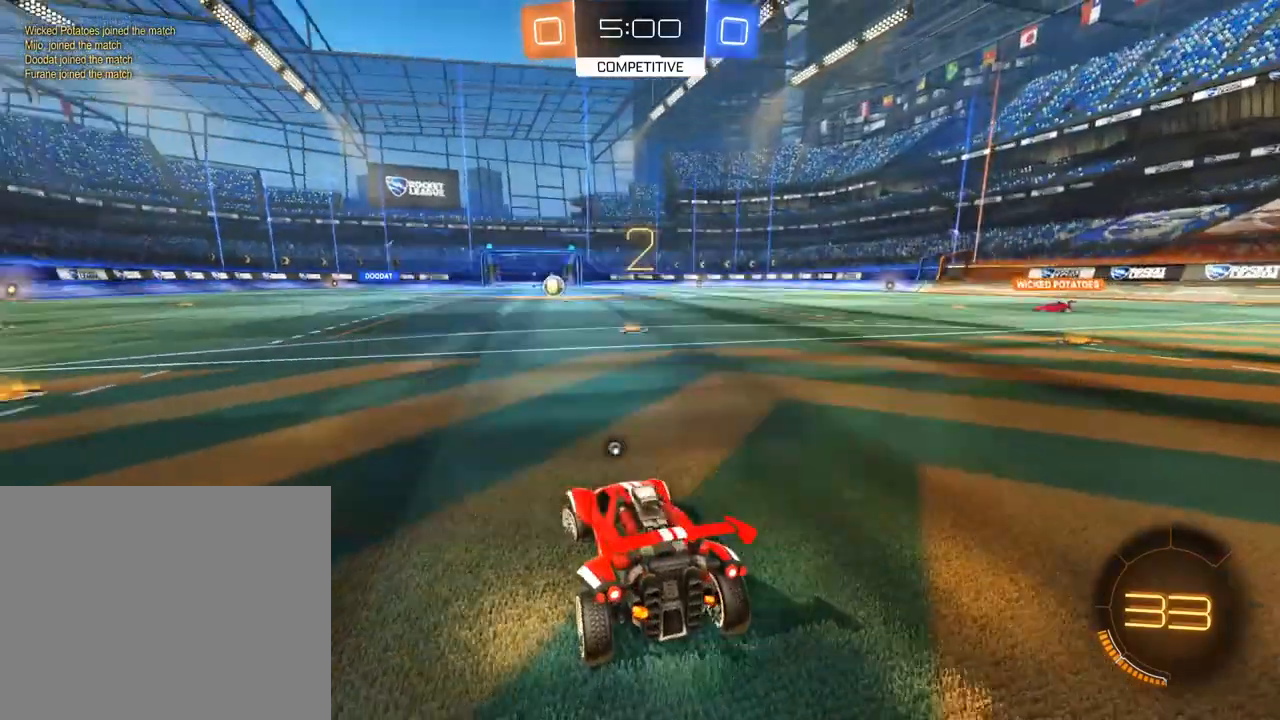
{"dt_ms": 500, "buttons": ["B", "L1", "R2"], "left_stick": "left", "right_stick": "up", "events": [[50, "L1", "down"], [150, "left_stick", "left"], [383, "right_stick", "right"], [483, "right_stick", "up"]]}
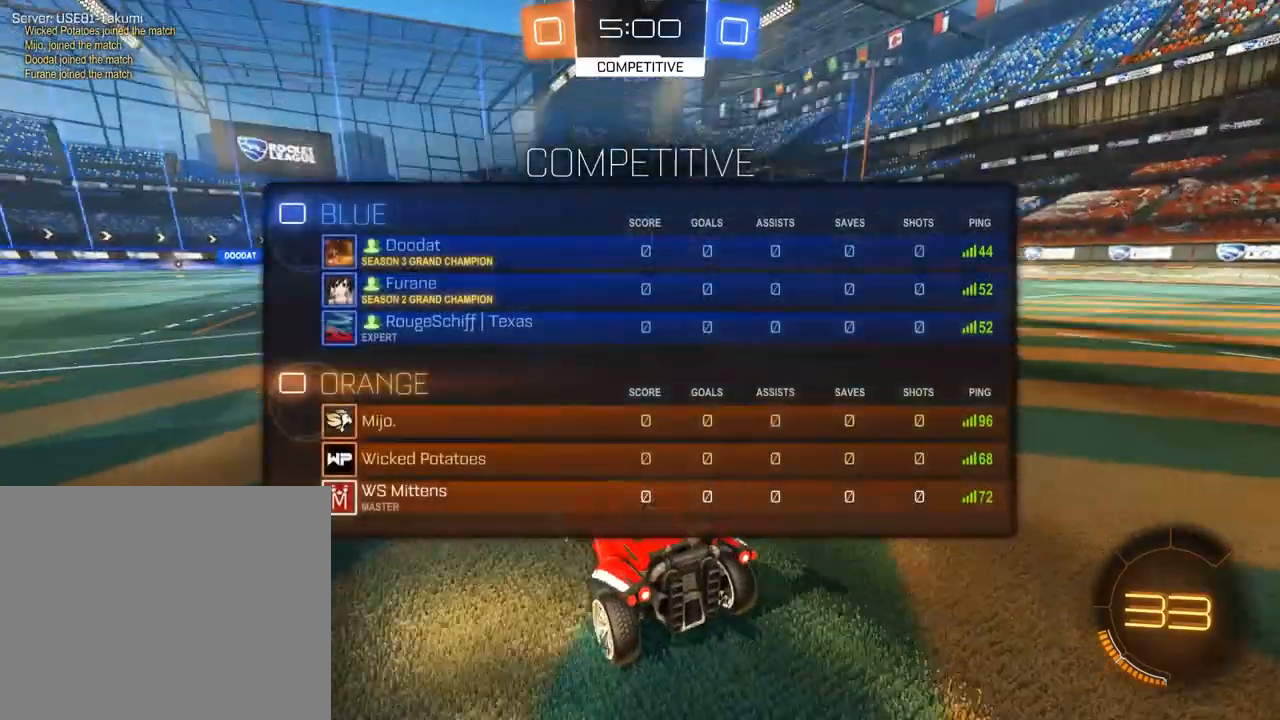
{"dt_ms": 500, "buttons": ["B", "R2"], "left_stick": "left", "right_stick": "center", "events": [[50, "right_stick", "up-right"], [217, "right_stick", "center"], [383, "L1", "up"]]}
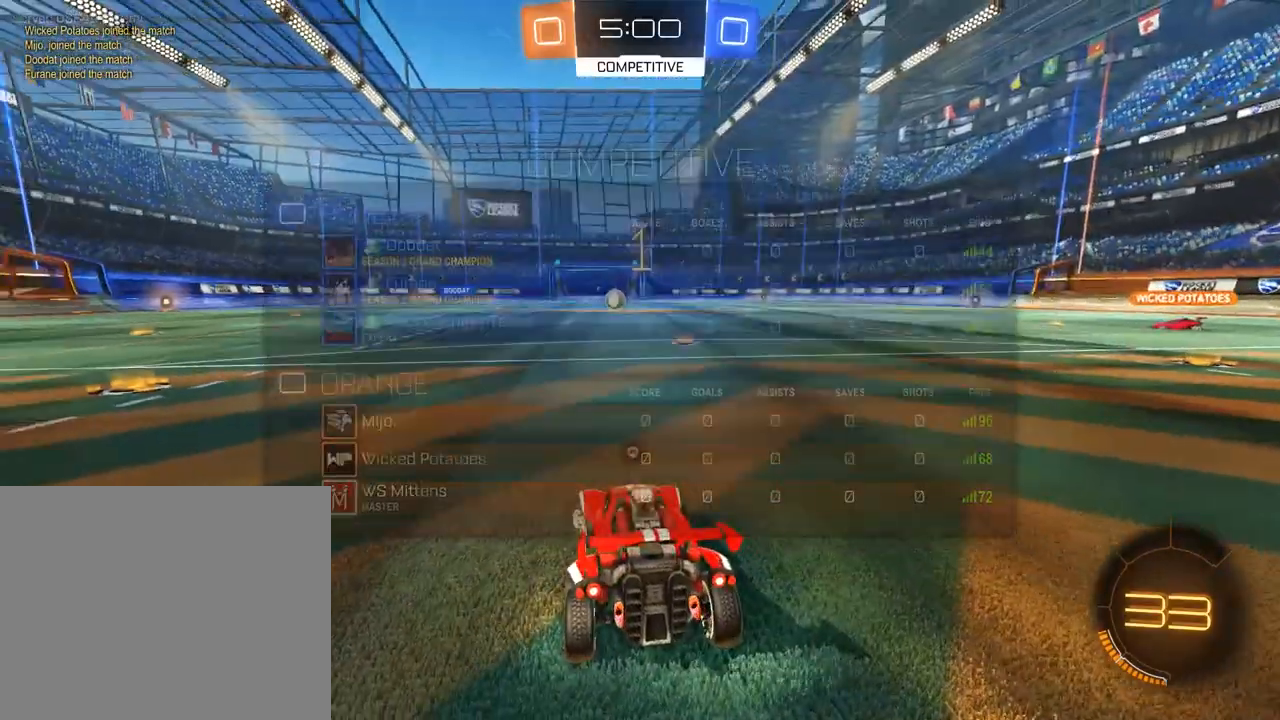
{"dt_ms": 500, "buttons": ["B", "R2"], "left_stick": "left", "right_stick": "center", "events": []}
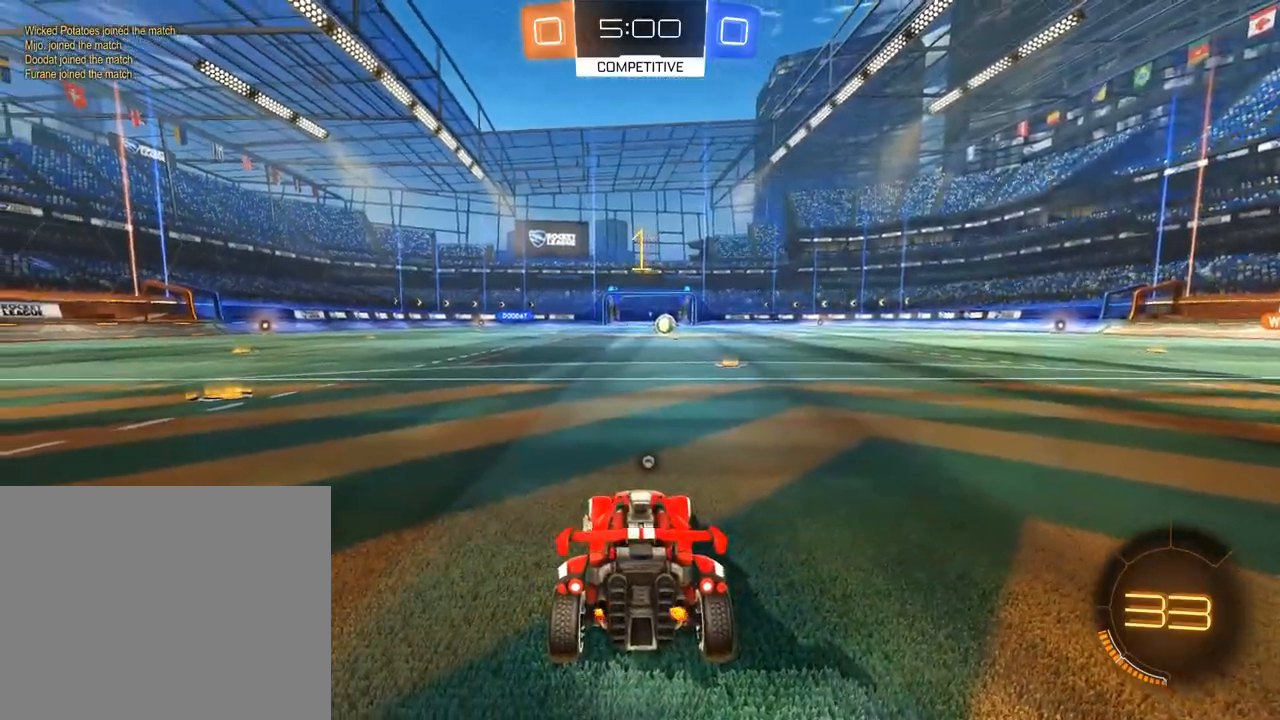
{"dt_ms": 500, "buttons": ["B", "R2"], "left_stick": "left", "right_stick": "center", "events": []}
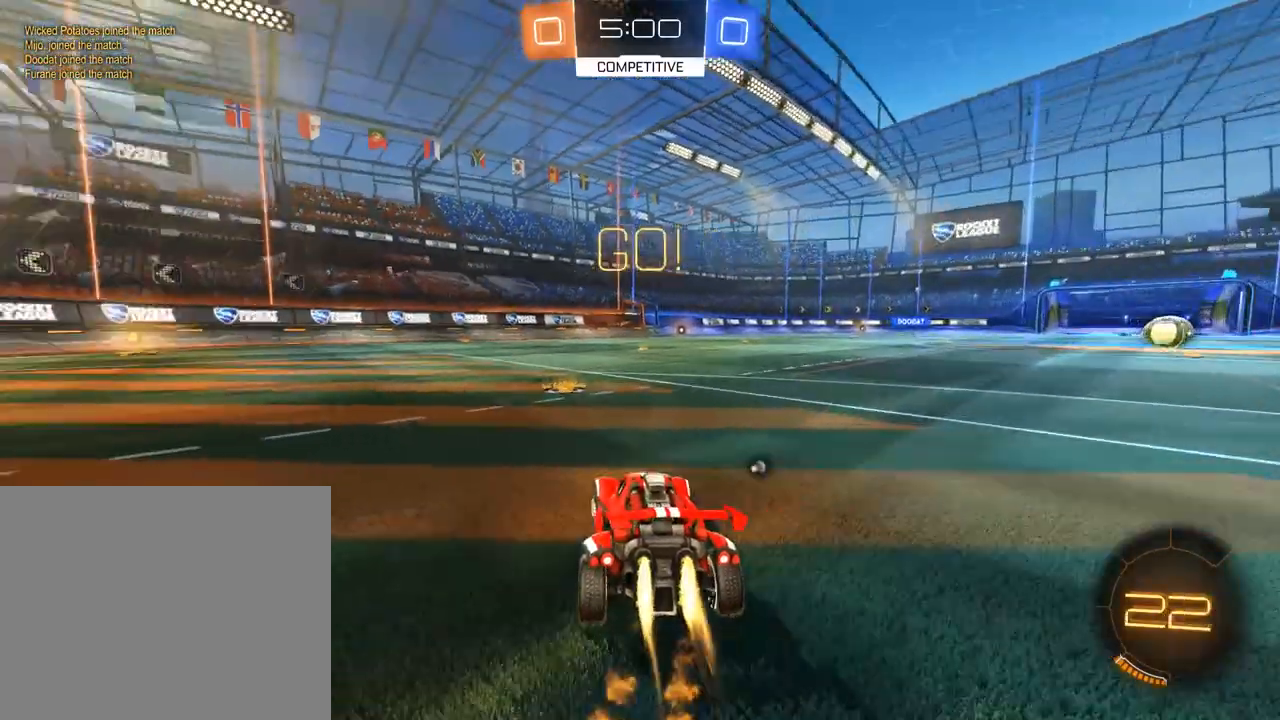
{"dt_ms": 500, "buttons": ["B", "R2"], "left_stick": "left", "right_stick": "center", "events": [[83, "left_stick", "center"], [150, "left_stick", "left"]]}
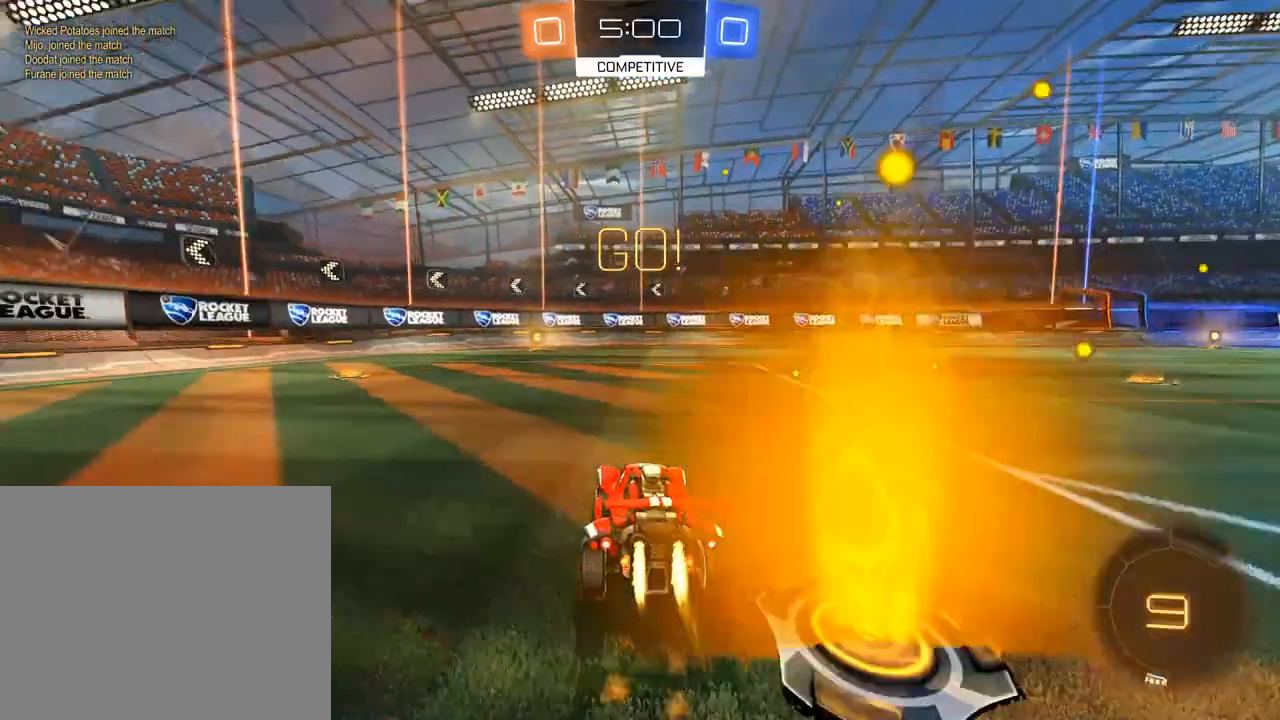
{"dt_ms": 1000, "buttons": ["B", "X"], "left_stick": "right", "right_stick": "center", "events": [[83, "left_stick", "center"], [150, "Y", "down"], [317, "Y", "up"], [450, "left_stick", "left"], [617, "left_stick", "center"], [717, "R2", "up"], [850, "X", "down"], [850, "left_stick", "right"]]}
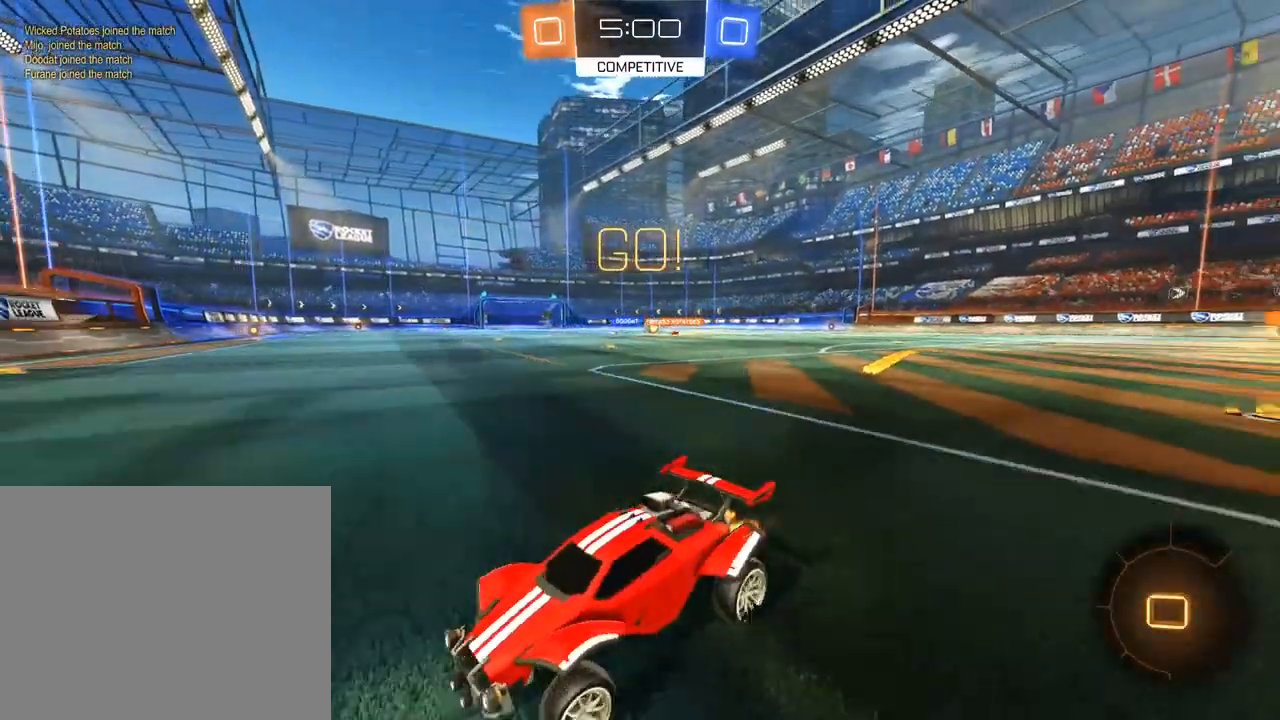
{"dt_ms": 500, "buttons": ["B"], "left_stick": "right", "right_stick": "center", "events": [[17, "X", "up"], [50, "R2", "down"], [217, "R2", "up"], [283, "X", "down"], [383, "X", "up"]]}
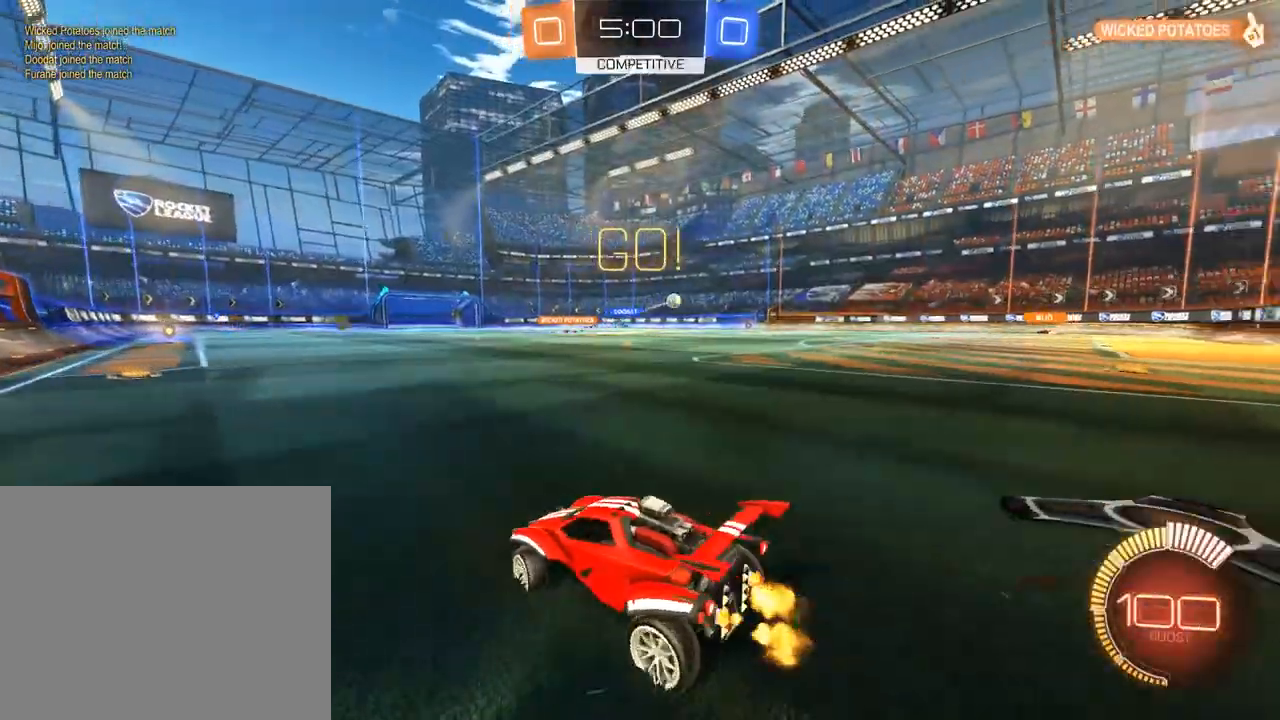
{"dt_ms": 500, "buttons": ["B"], "left_stick": "up-right", "right_stick": "center", "events": [[483, "left_stick", "up-right"]]}
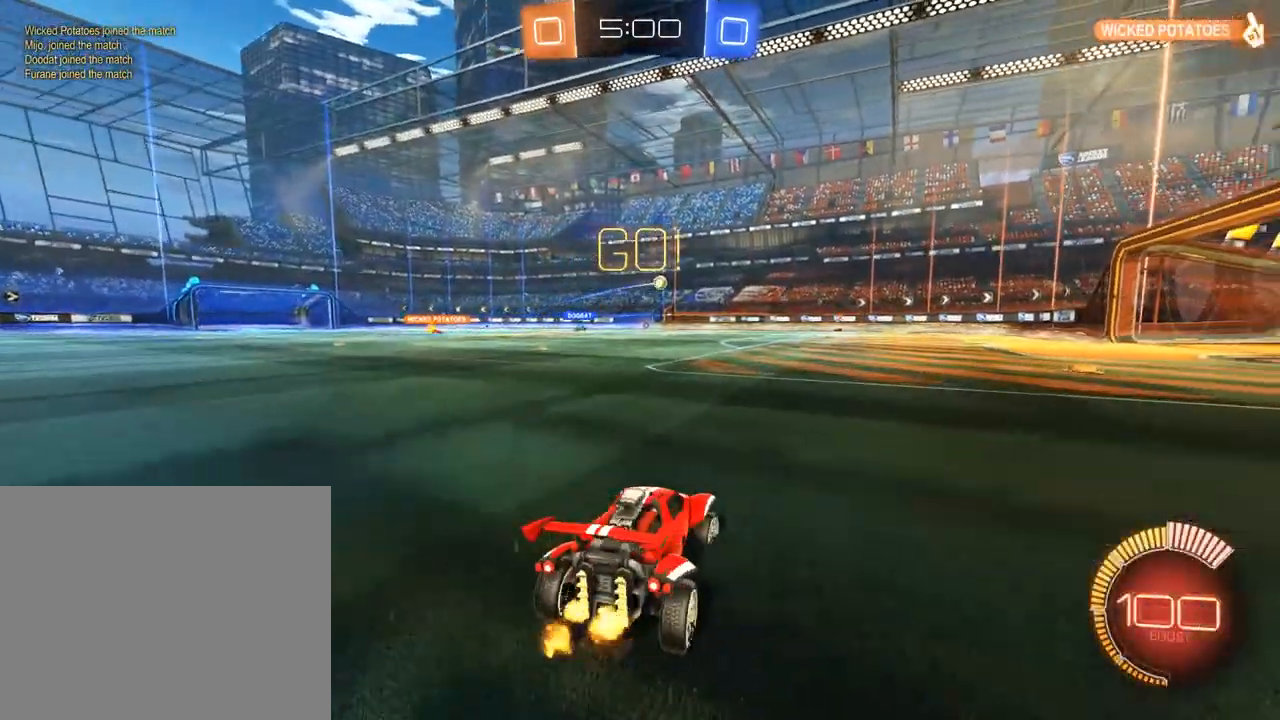
{"dt_ms": 500, "buttons": ["B", "Y"], "left_stick": "center", "right_stick": "center", "events": [[17, "A", "down"], [50, "L3", "down"], [50, "left_stick", "up"], [83, "A", "up"], [117, "A", "down"], [183, "L3", "up"], [250, "A", "up"], [317, "left_stick", "center"], [350, "Y", "down"], [417, "Y", "up"], [483, "Y", "down"]]}
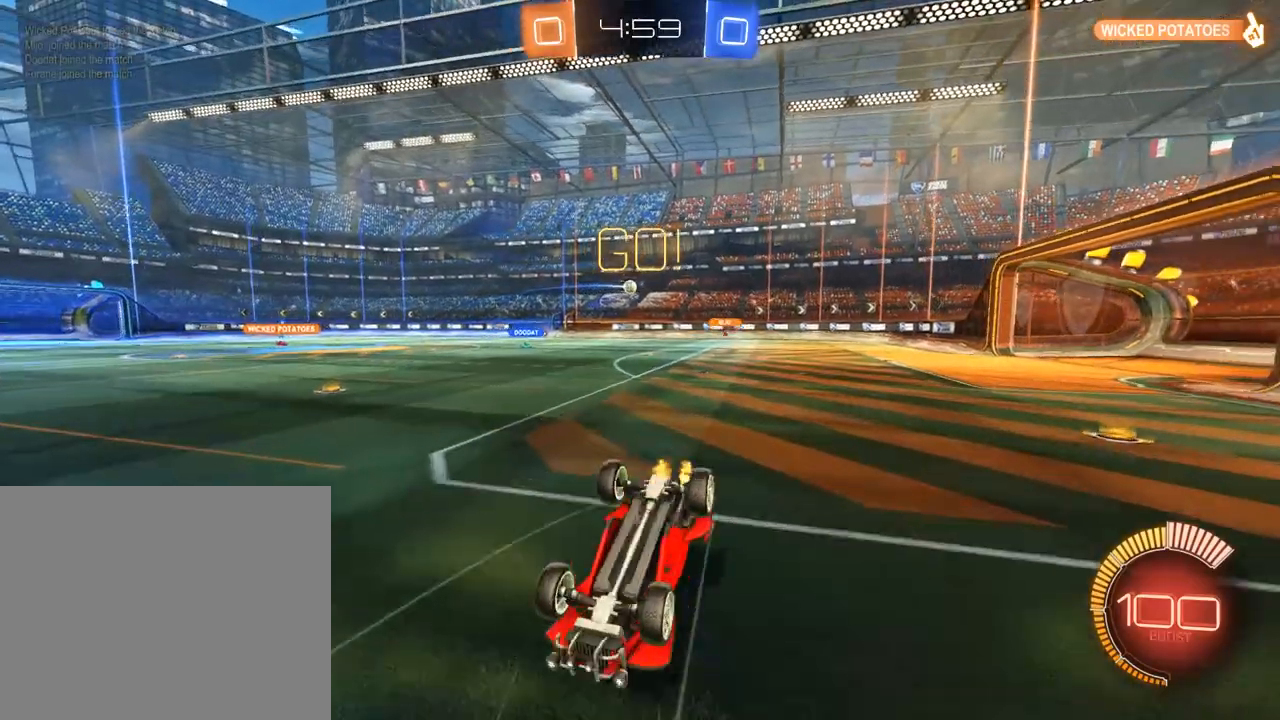
{"dt_ms": 500, "buttons": ["B"], "left_stick": "center", "right_stick": "center", "events": [[50, "B", "up"], [83, "Y", "up"], [250, "B", "down"]]}
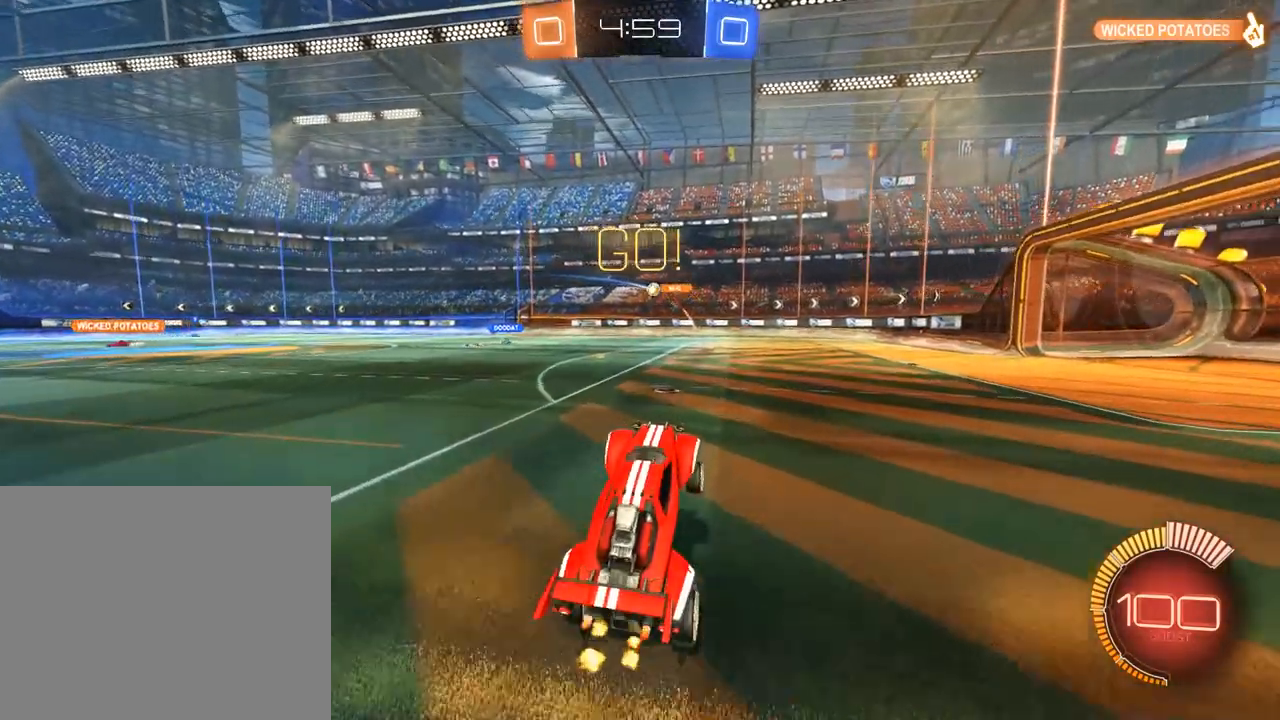
{"dt_ms": 500, "buttons": ["B", "R2"], "left_stick": "right", "right_stick": "center", "events": [[150, "left_stick", "left"], [283, "X", "down"], [417, "X", "up"], [450, "R2", "down"], [483, "left_stick", "right"]]}
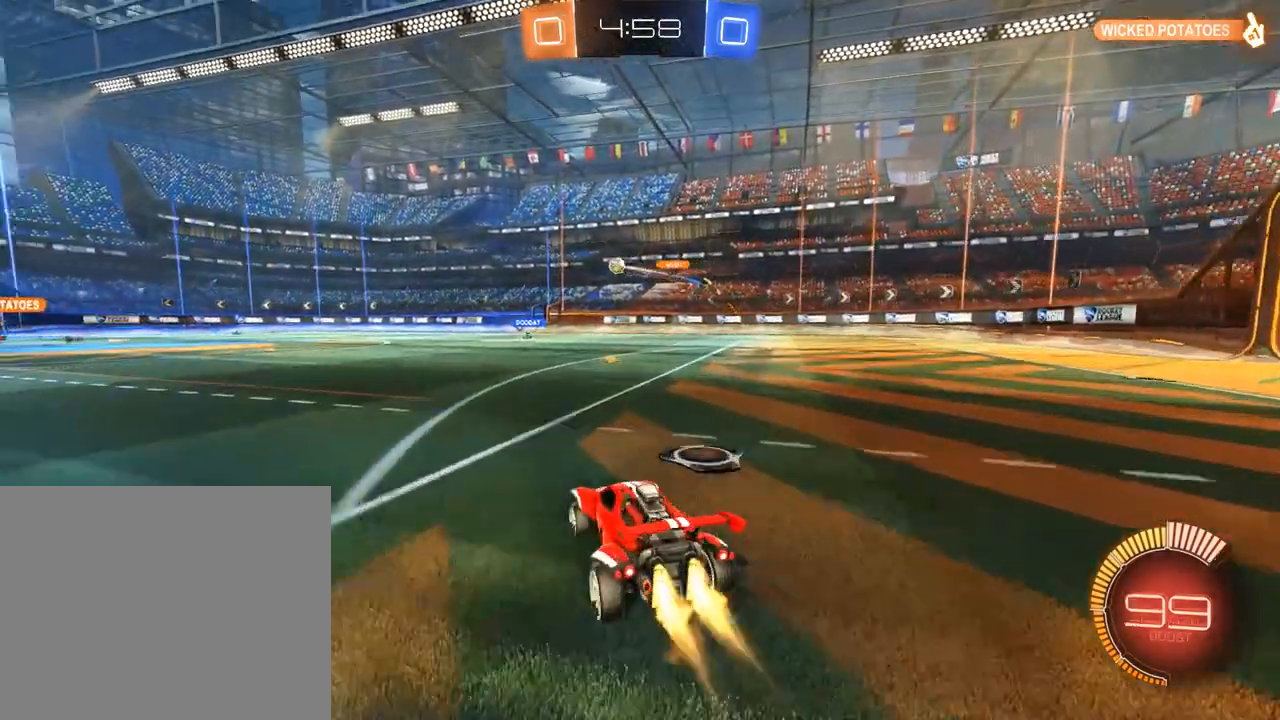
{"dt_ms": 500, "buttons": ["B", "R2"], "left_stick": "right", "right_stick": "center", "events": [[50, "R2", "up"], [117, "R2", "down"], [183, "left_stick", "center"], [317, "left_stick", "right"]]}
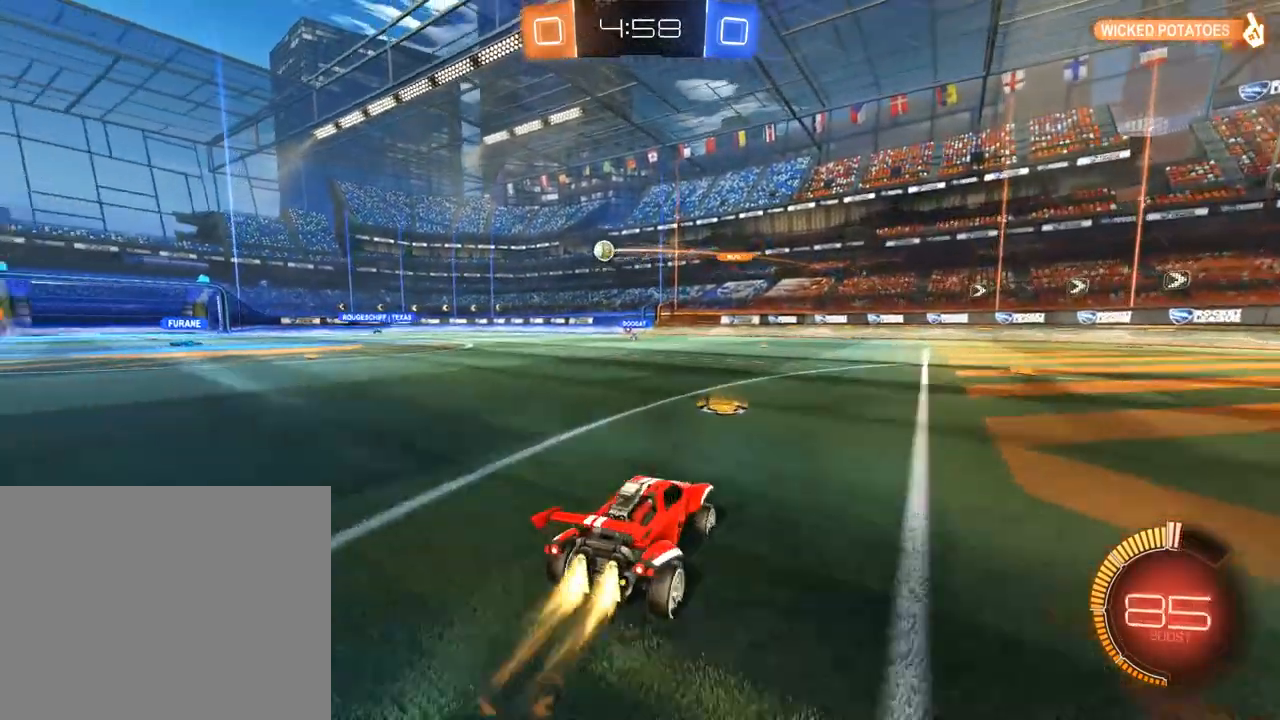
{"dt_ms": 500, "buttons": ["B"], "left_stick": "right", "right_stick": "center", "events": [[50, "R2", "up"], [283, "X", "down"], [417, "X", "up"]]}
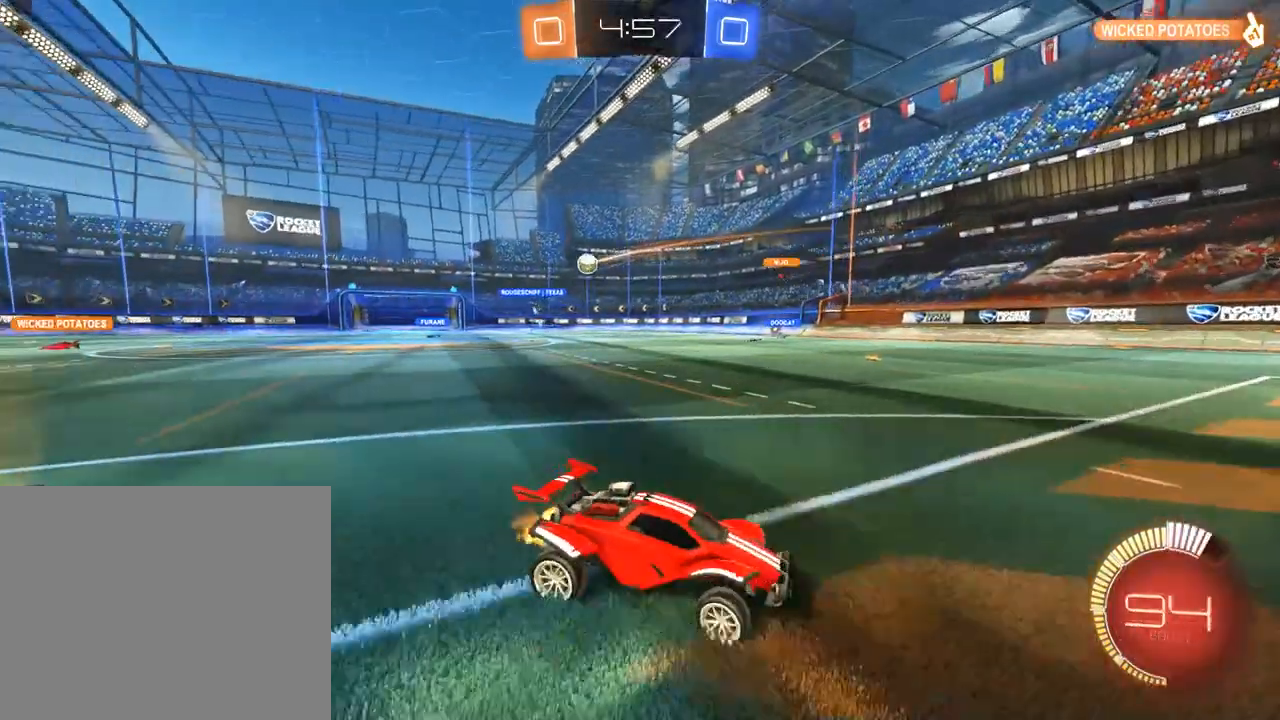
{"dt_ms": 1000, "buttons": ["A", "B"], "left_stick": "down-right", "right_stick": "center", "events": [[617, "X", "down"], [717, "X", "up"], [883, "left_stick", "down-right"], [917, "A", "down"]]}
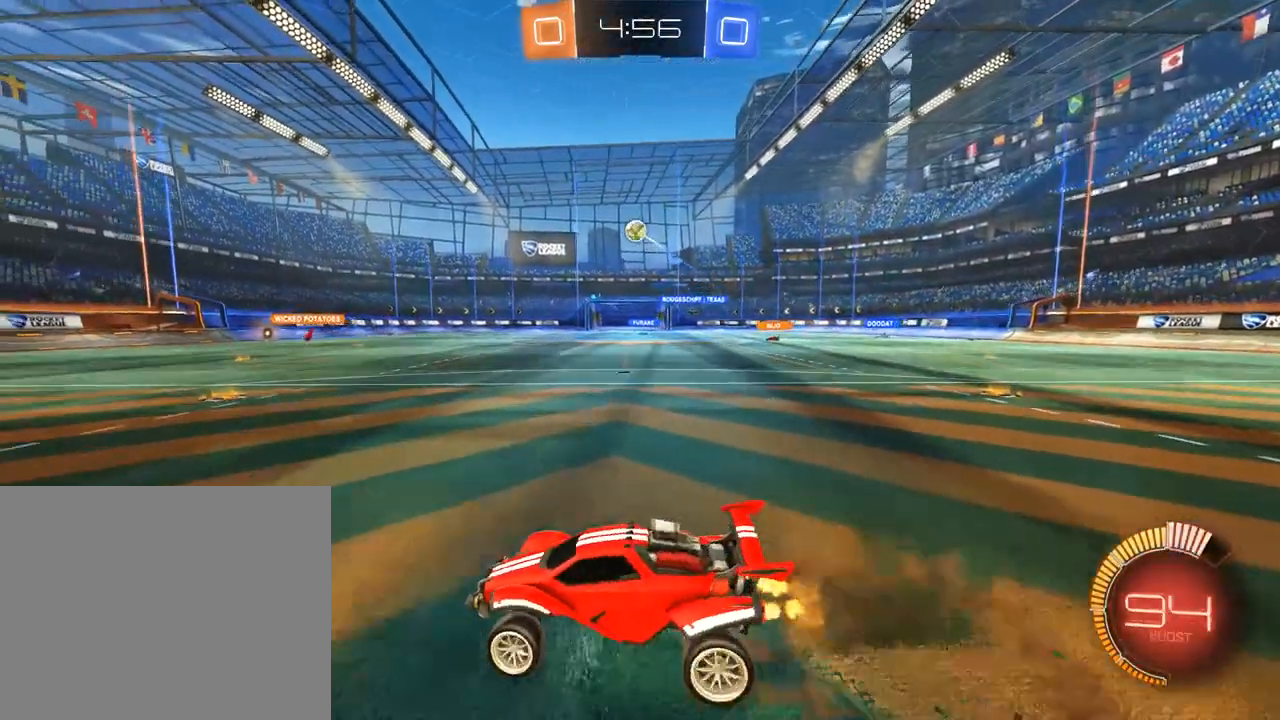
{"dt_ms": 500, "buttons": ["B", "L2", "R2"], "left_stick": "up-left", "right_stick": "center", "events": [[50, "A", "up"], [50, "R2", "down"], [83, "left_stick", "center"], [117, "A", "down"], [183, "left_stick", "down-right"], [250, "A", "up"], [283, "R2", "up"], [350, "L2", "down"], [383, "R2", "down"], [383, "left_stick", "up-left"]]}
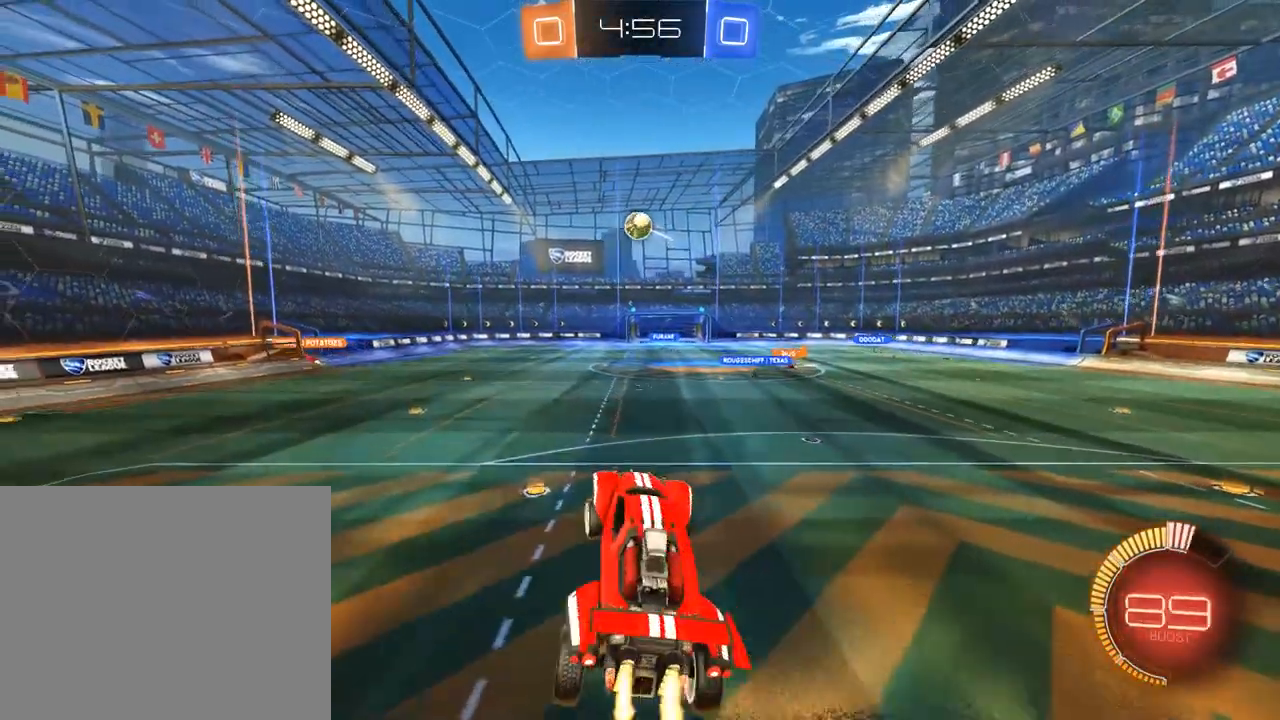
{"dt_ms": 500, "buttons": ["B", "R2"], "left_stick": "up-left", "right_stick": "center", "events": [[17, "left_stick", "down-left"], [83, "R2", "up"], [183, "L2", "up"], [183, "R2", "down"], [283, "R2", "up"], [283, "left_stick", "up"], [417, "R2", "down"], [417, "left_stick", "up-left"]]}
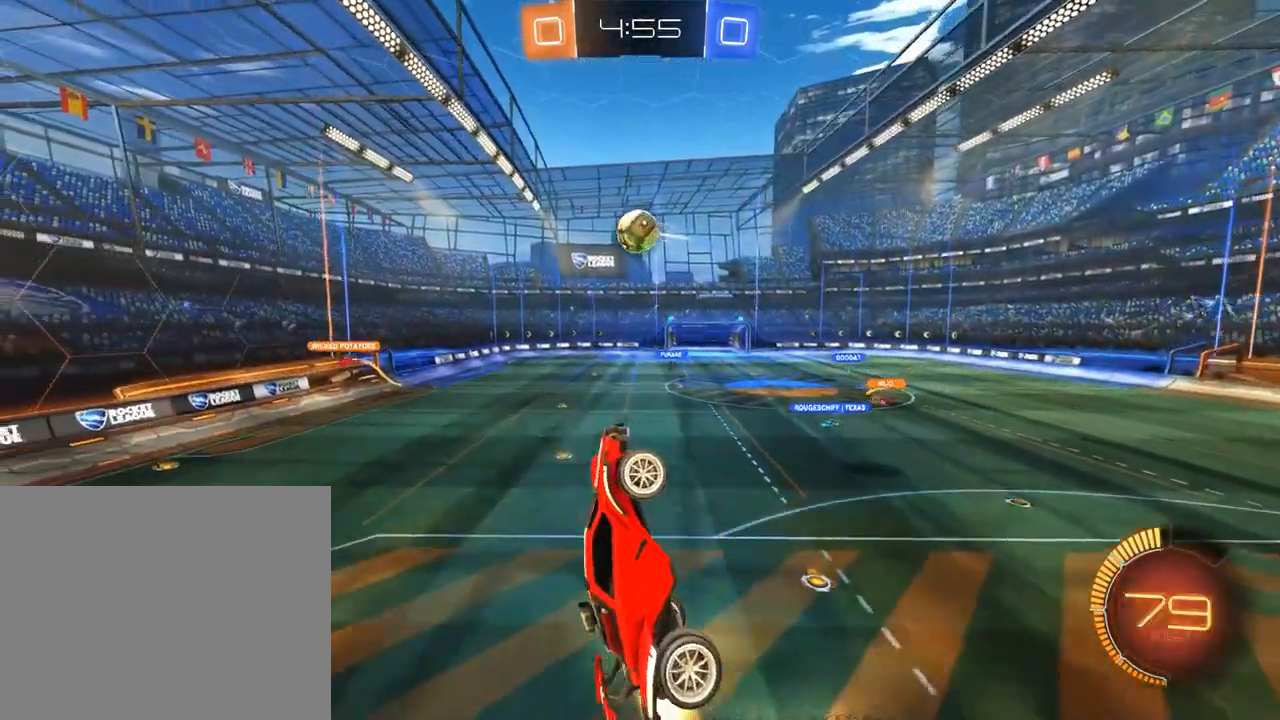
{"dt_ms": 500, "buttons": [], "left_stick": "left", "right_stick": "center", "events": [[17, "left_stick", "left"], [50, "R2", "up"], [100, "B", "up"], [267, "B", "down"], [300, "R2", "down"], [400, "R2", "up"], [500, "B", "up"]]}
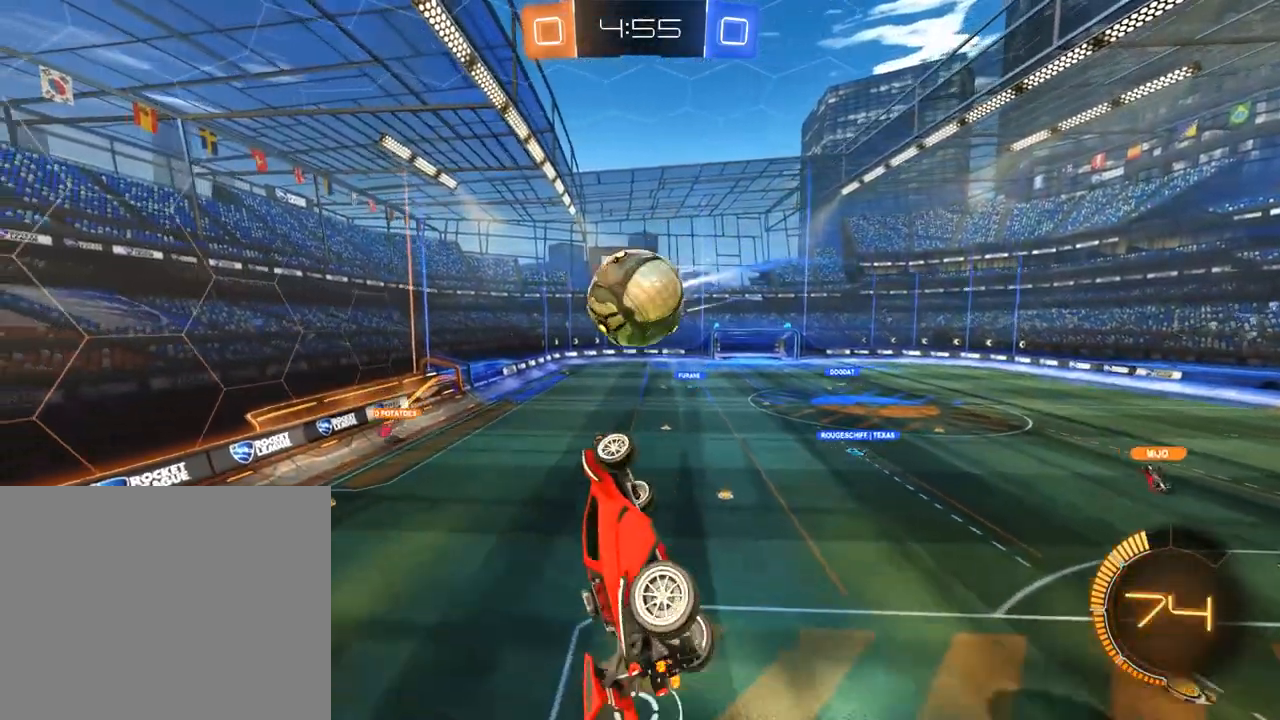
{"dt_ms": 500, "buttons": ["B", "L2"], "left_stick": "right", "right_stick": "center", "events": [[33, "left_stick", "center"], [100, "L2", "down"], [167, "left_stick", "right"], [267, "B", "down"]]}
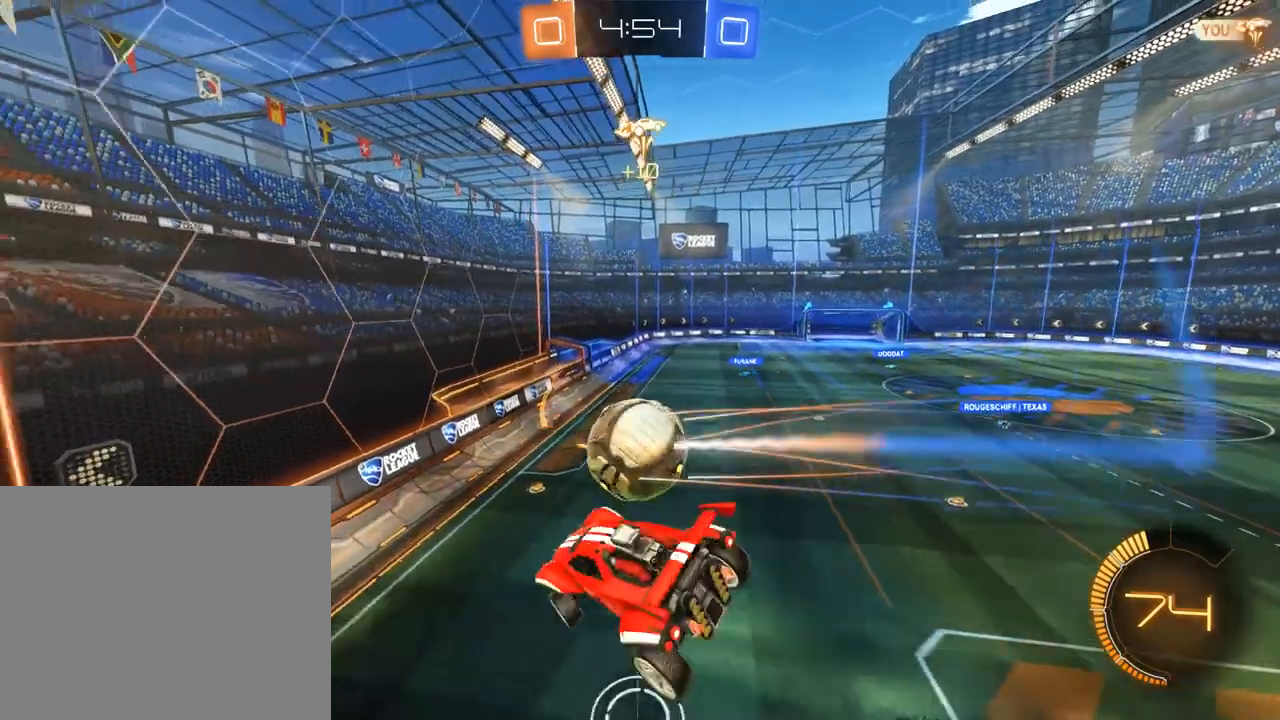
{"dt_ms": 500, "buttons": ["B"], "left_stick": "left", "right_stick": "center", "events": [[167, "L2", "up"], [233, "left_stick", "center"], [433, "left_stick", "left"]]}
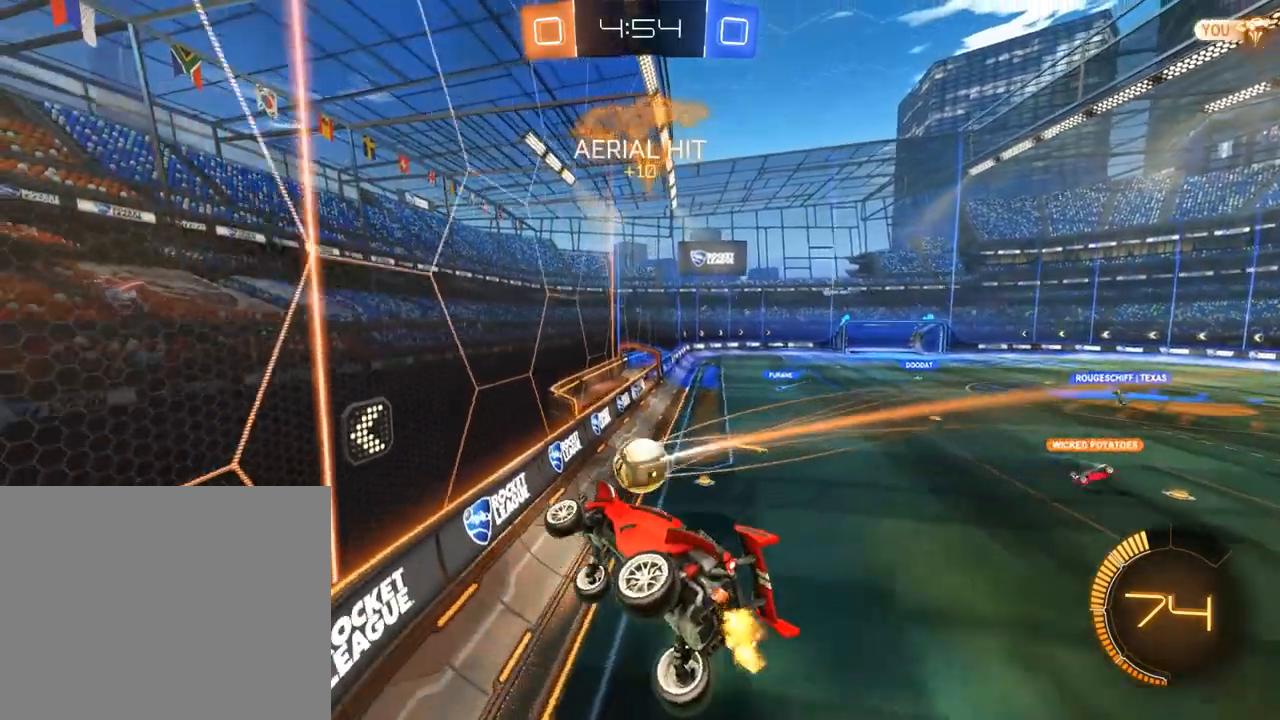
{"dt_ms": 500, "buttons": ["B", "R2"], "left_stick": "left", "right_stick": "center", "events": [[33, "left_stick", "down"], [117, "left_stick", "center"], [167, "R2", "down"], [367, "left_stick", "left"]]}
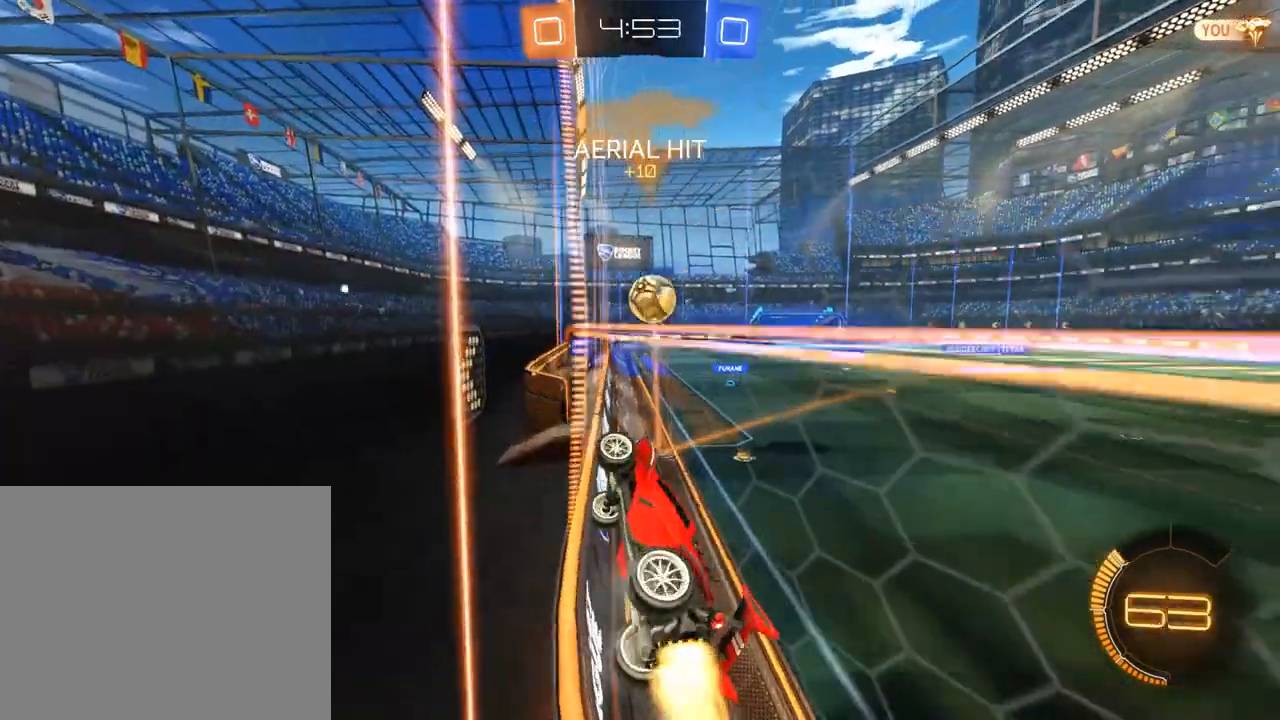
{"dt_ms": 500, "buttons": ["B", "R2"], "left_stick": "down-left", "right_stick": "center", "events": [[33, "left_stick", "center"], [100, "left_stick", "up-right"], [267, "left_stick", "center"], [467, "left_stick", "down-left"]]}
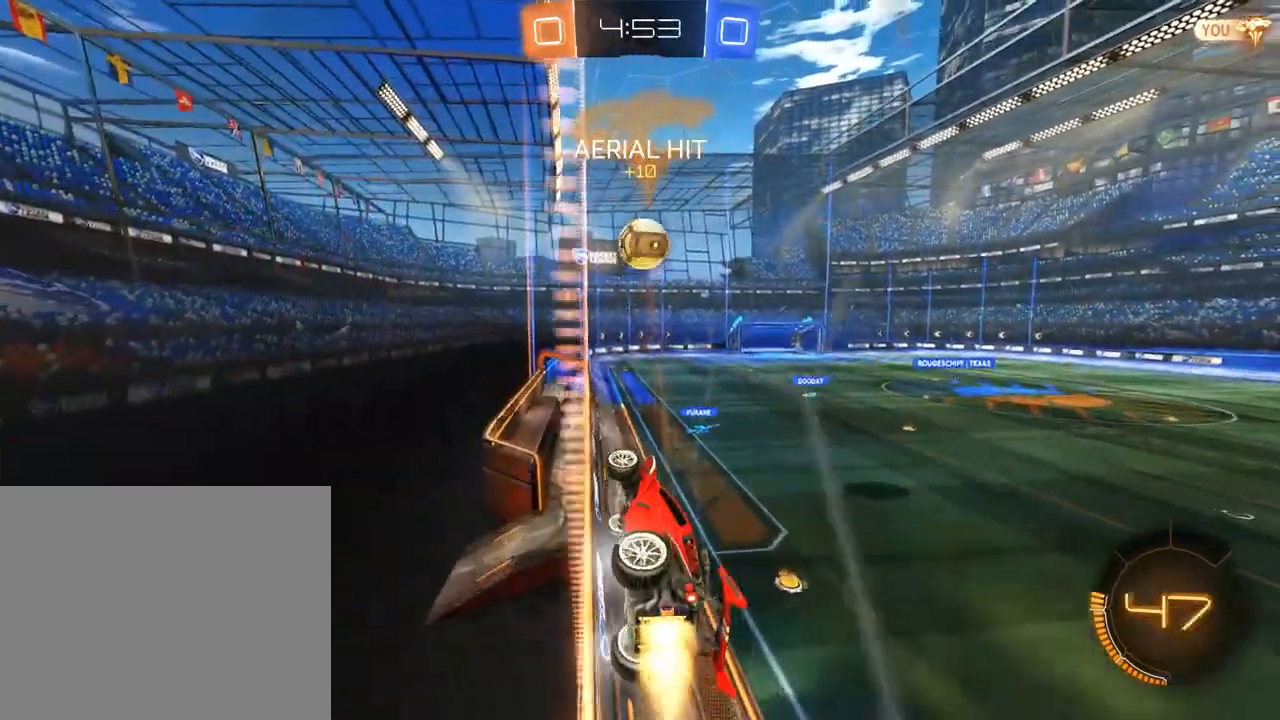
{"dt_ms": 500, "buttons": ["B", "R2"], "left_stick": "center", "right_stick": "center", "events": [[83, "left_stick", "center"], [367, "left_stick", "right"], [500, "left_stick", "center"]]}